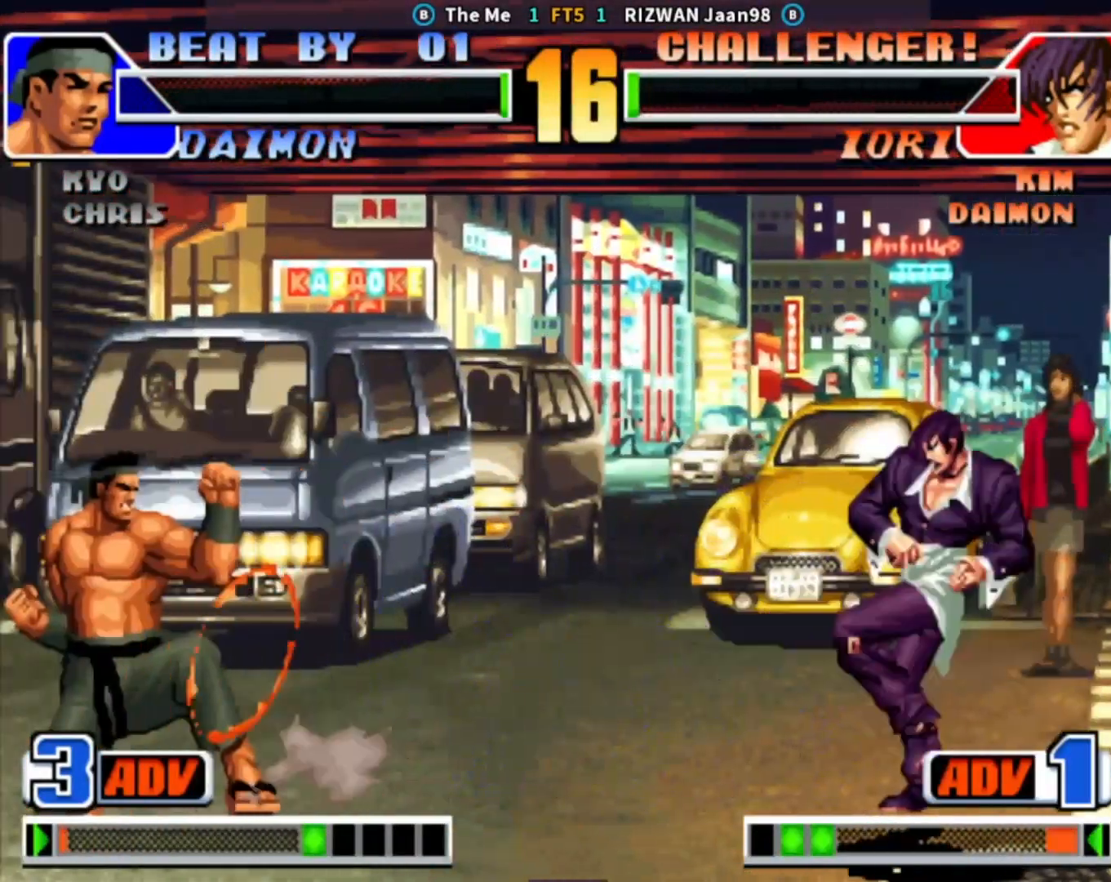
Gameplay with a controller (arcade stick); each line is a JSON object with the inputs held at the frame after it. "events" lists button and stick changes between this image and that frame as [ms after this image, input, new state], when the widget could be followed in between. Not read: L3 R3.
{"buttons": ["CROSS"], "left_stick": "right", "events": [[67, "left_stick", "center"], [117, "left_stick", "left"], [267, "left_stick", "center"], [317, "left_stick", "right"], [383, "left_stick", "center"], [450, "left_stick", "right"], [500, "CROSS", "down"]]}
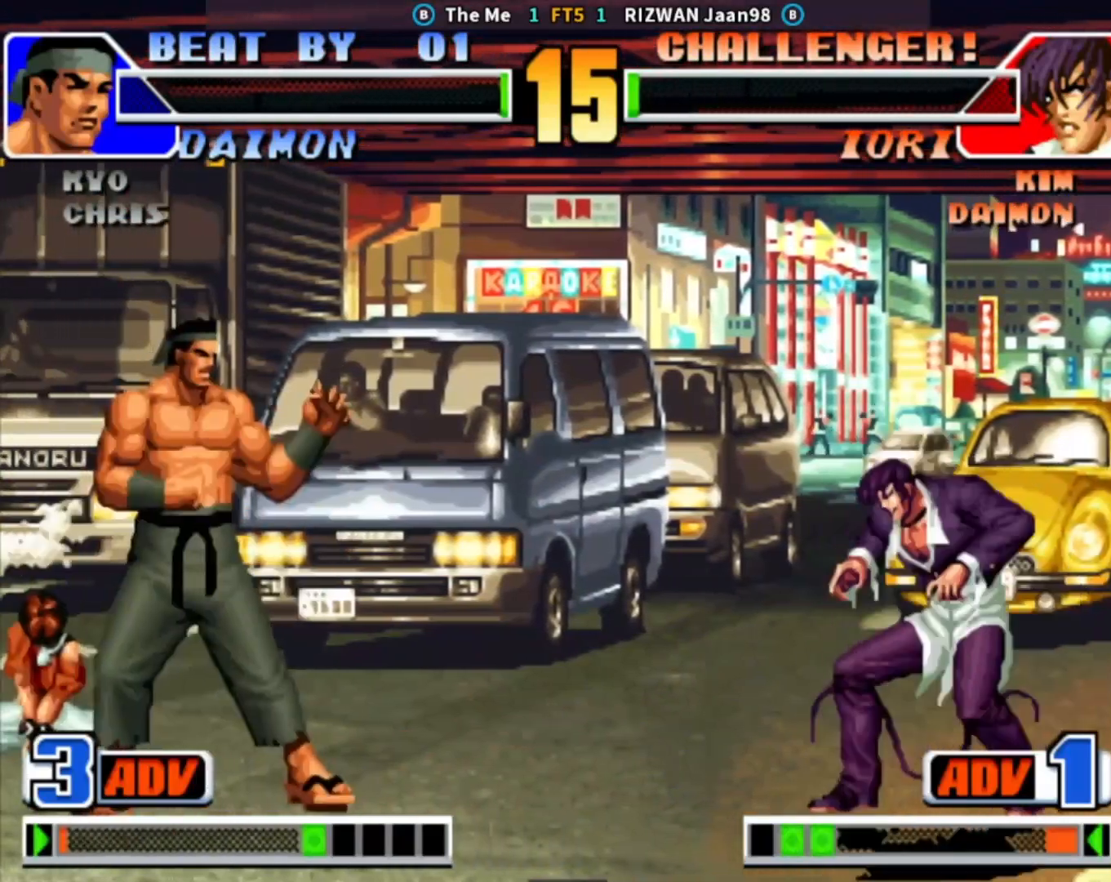
{"buttons": [], "left_stick": "center", "events": [[150, "left_stick", "down"], [167, "CROSS", "up"], [267, "TRIANGLE", "down"], [283, "left_stick", "center"], [400, "TRIANGLE", "up"]]}
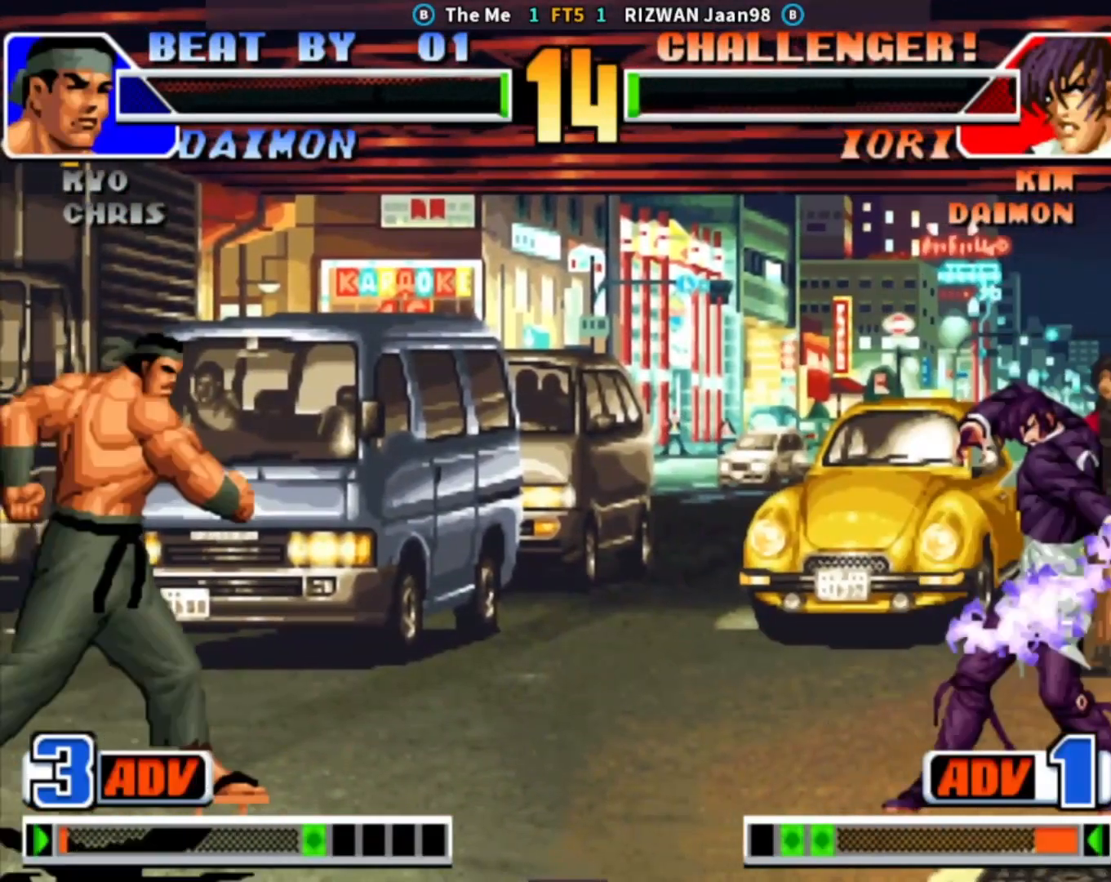
{"buttons": [], "left_stick": "down", "events": [[433, "left_stick", "down"]]}
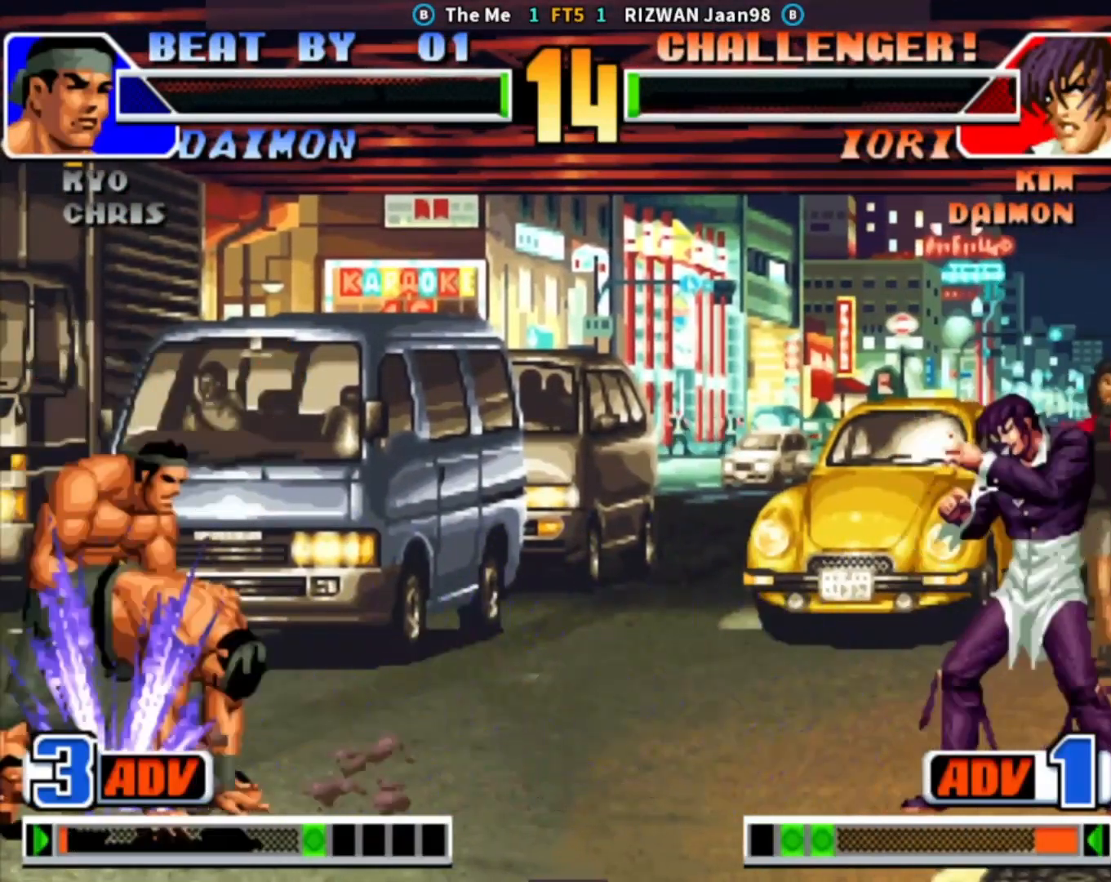
{"buttons": [], "left_stick": "center", "events": [[100, "left_stick", "center"], [167, "SQUARE", "down"], [167, "left_stick", "down"], [350, "SQUARE", "up"], [450, "left_stick", "center"]]}
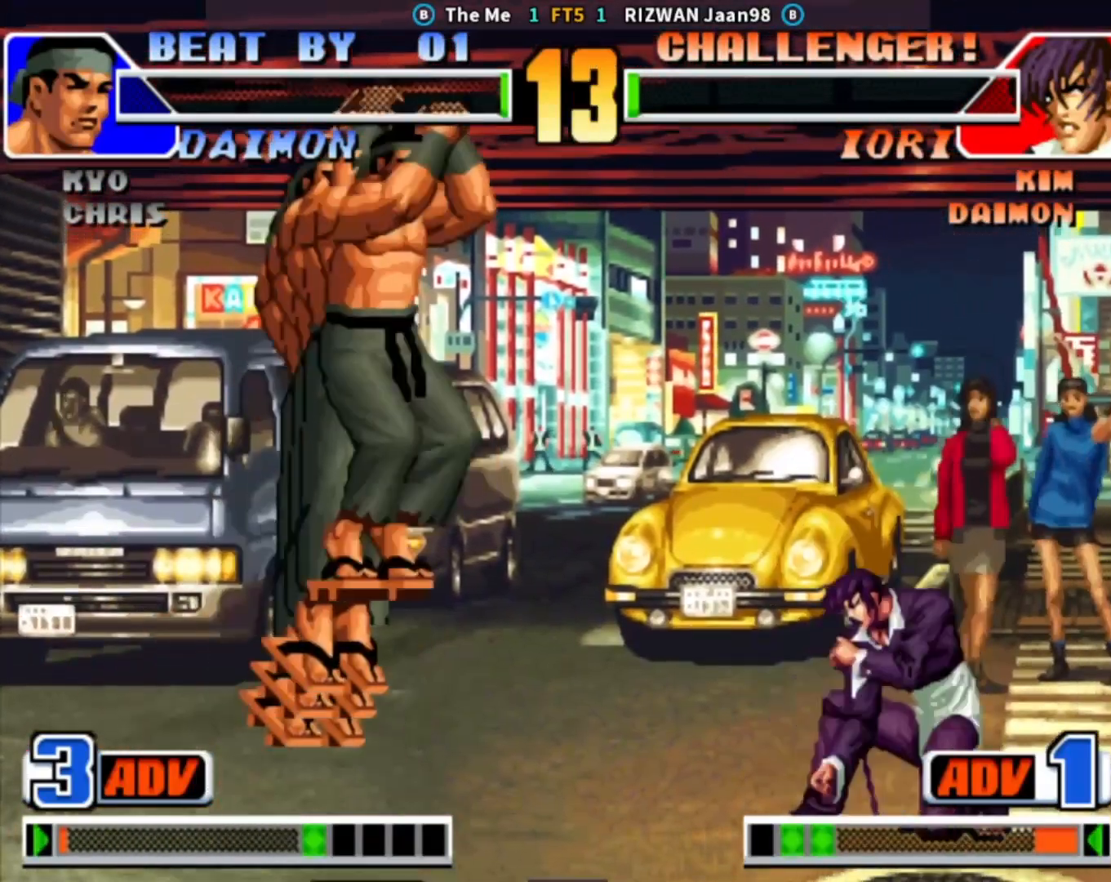
{"buttons": ["TRIANGLE"], "left_stick": "left", "events": [[50, "left_stick", "right"], [217, "left_stick", "left"], [267, "left_stick", "down"], [317, "TRIANGLE", "down"], [367, "left_stick", "left"]]}
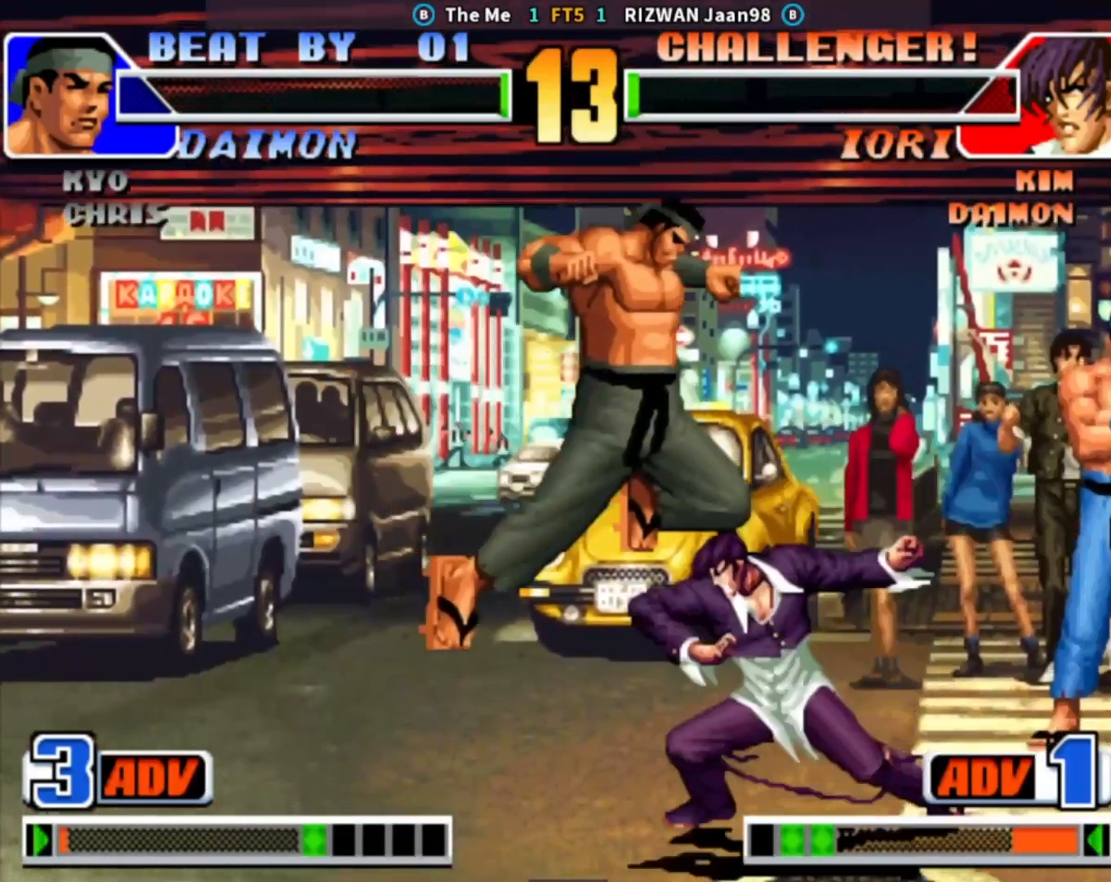
{"buttons": ["TRIANGLE"], "left_stick": "center", "events": [[83, "left_stick", "center"]]}
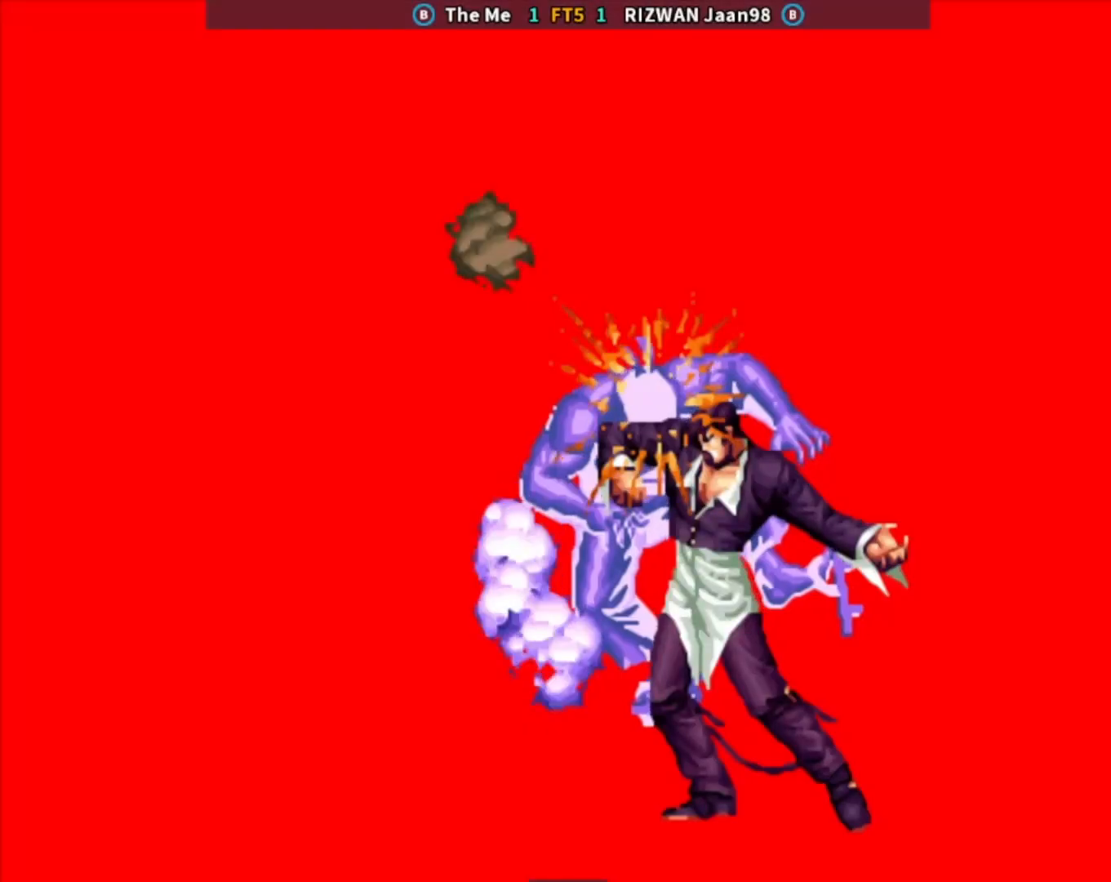
{"buttons": ["TRIANGLE"], "left_stick": "center", "events": []}
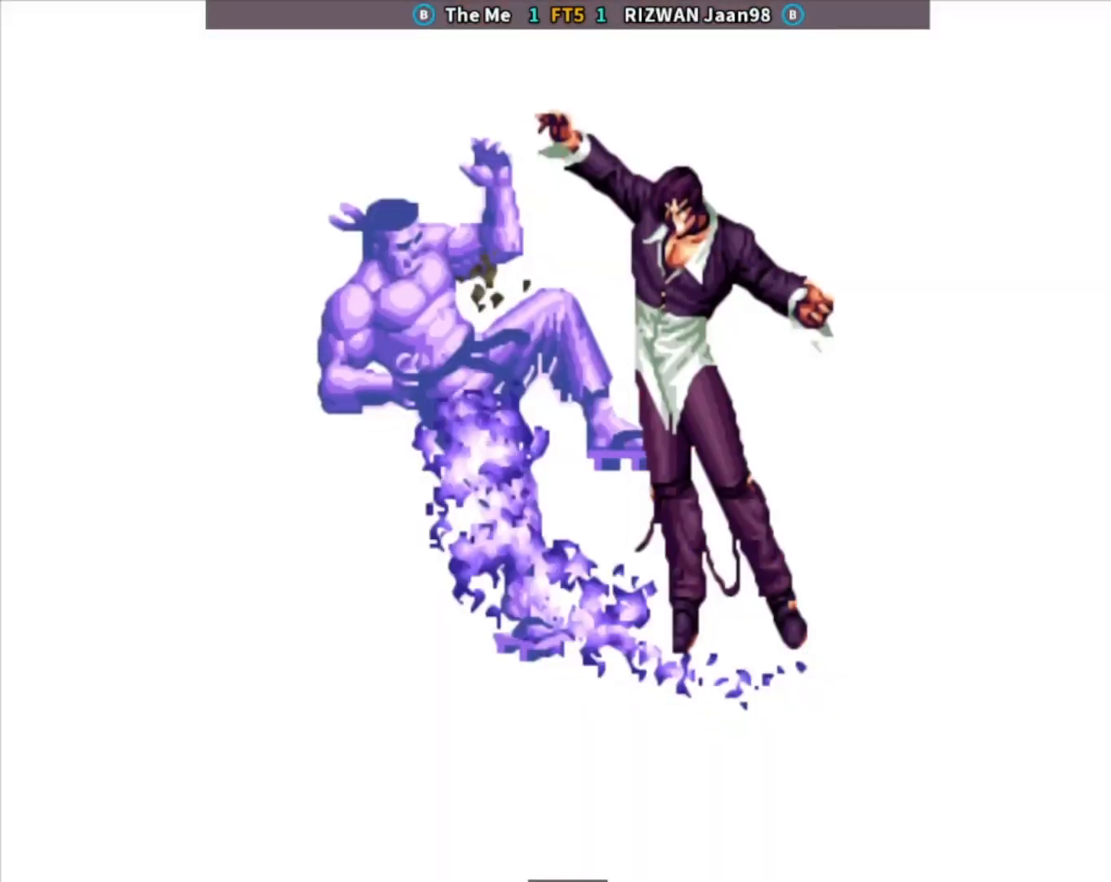
{"buttons": ["TRIANGLE"], "left_stick": "center", "events": []}
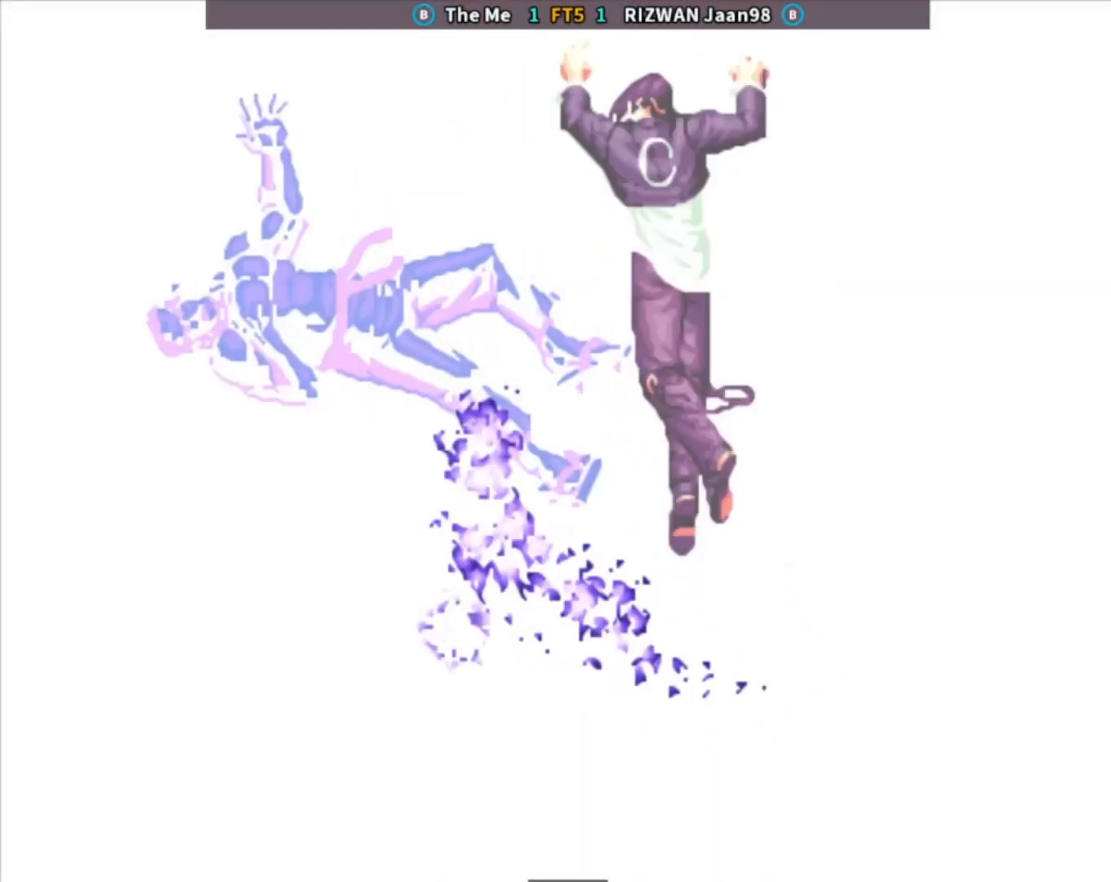
{"buttons": ["TRIANGLE"], "left_stick": "center", "events": []}
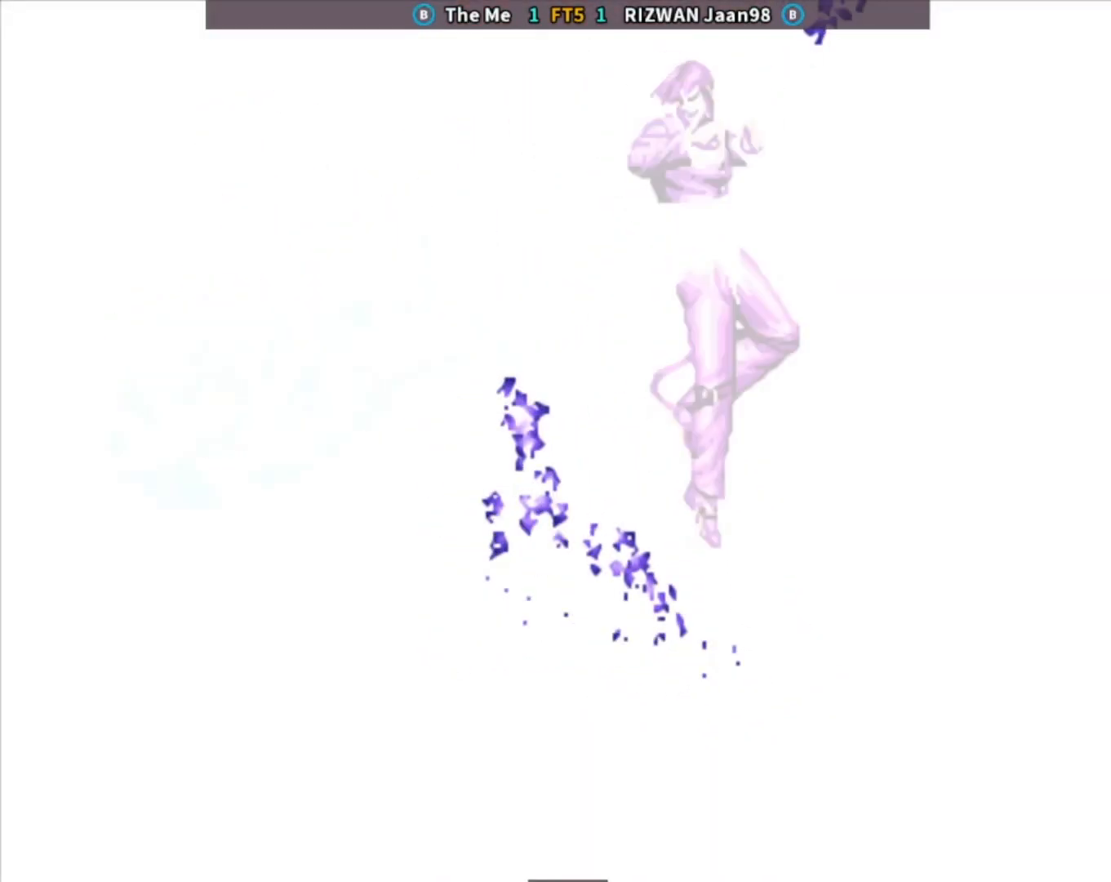
{"buttons": ["TRIANGLE"], "left_stick": "center", "events": []}
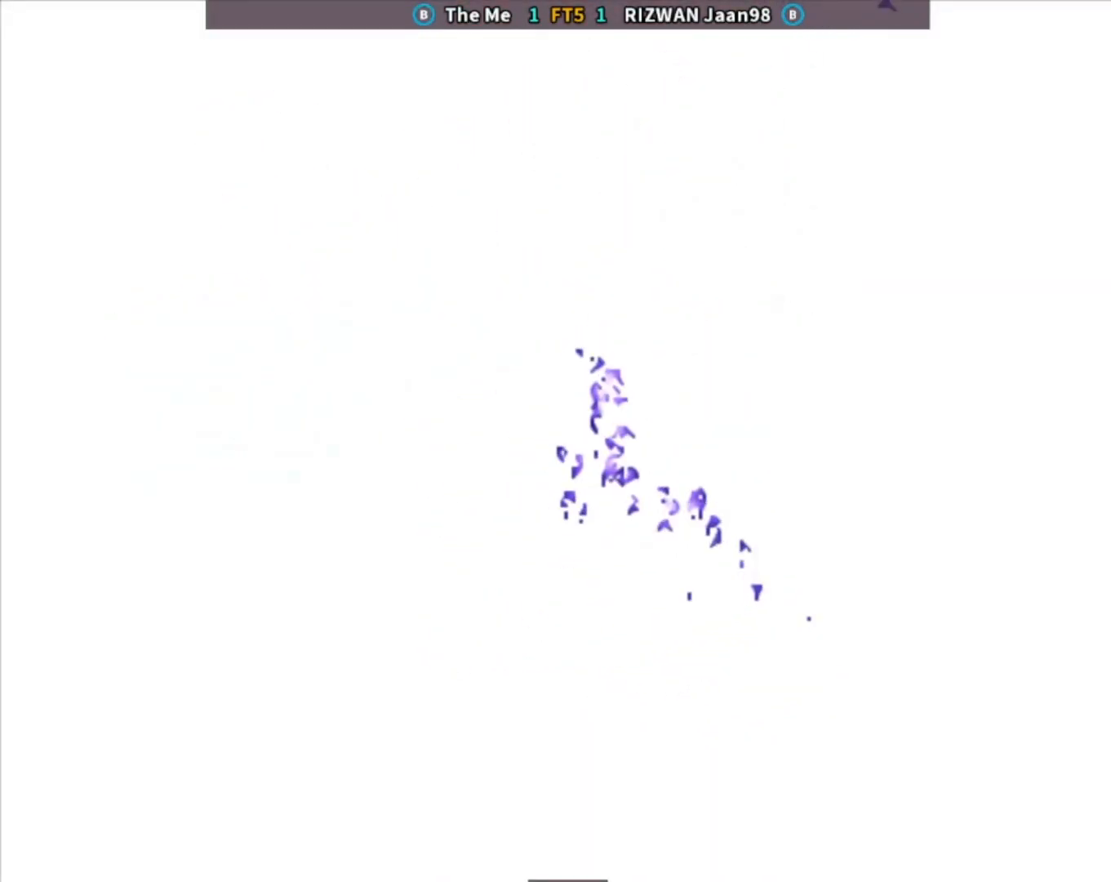
{"buttons": ["CROSS", "SQUARE", "TRIANGLE"], "left_stick": "center", "events": [[133, "TRIANGLE", "up"], [400, "CROSS", "down"], [400, "TRIANGLE", "down"], [417, "SQUARE", "down"], [450, "SQUARE", "up"], [467, "TRIANGLE", "up"], [500, "SQUARE", "down"], [500, "TRIANGLE", "down"]]}
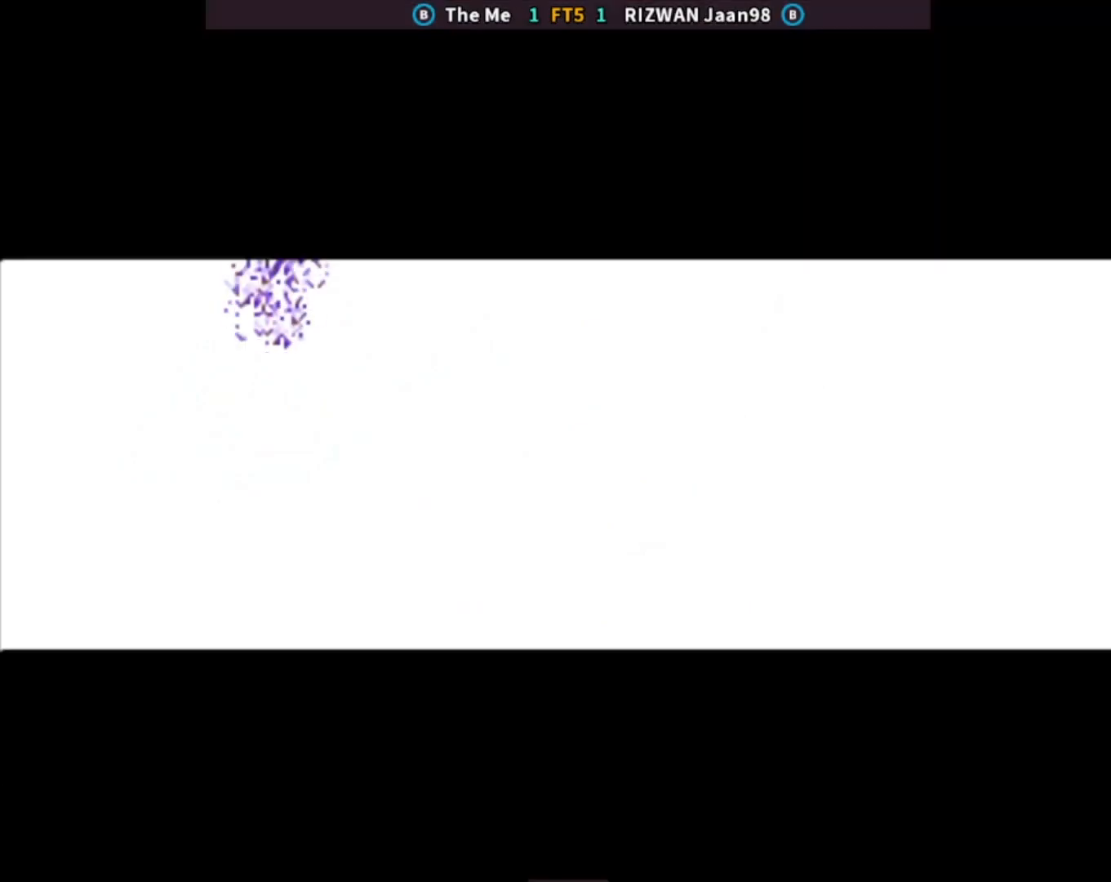
{"buttons": [], "left_stick": "center", "events": [[67, "SQUARE", "up"], [83, "TRIANGLE", "up"], [100, "SQUARE", "down"], [100, "TRIANGLE", "down"], [167, "SQUARE", "up"], [167, "TRIANGLE", "up"], [200, "SQUARE", "down"], [200, "TRIANGLE", "down"], [267, "CROSS", "up"], [283, "TRIANGLE", "up"], [300, "SQUARE", "up"], [400, "CIRCLE", "down"], [400, "CROSS", "down"], [467, "CIRCLE", "up"], [467, "CROSS", "up"]]}
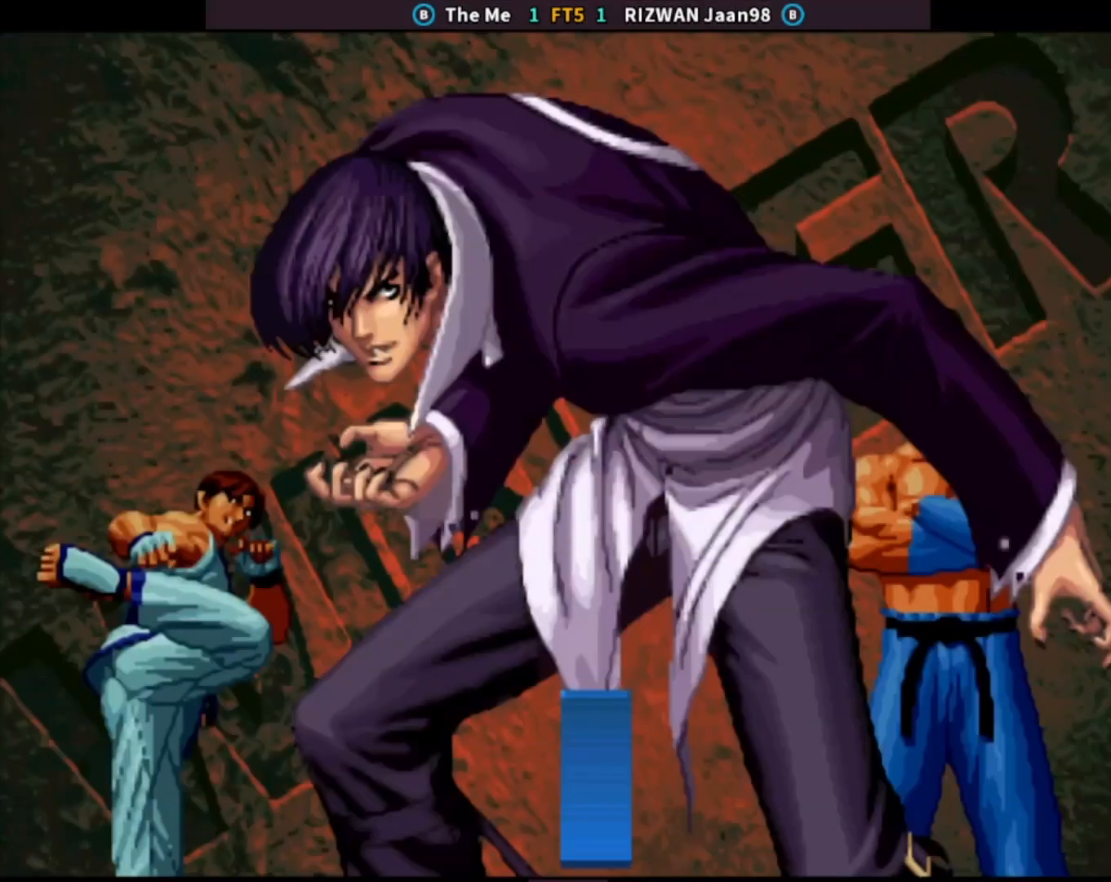
{"buttons": [], "left_stick": "center", "events": [[83, "CROSS", "down"], [83, "SQUARE", "down"], [83, "TRIANGLE", "down"], [117, "SQUARE", "up"], [117, "TRIANGLE", "up"], [150, "CROSS", "up"], [167, "SQUARE", "down"], [183, "CROSS", "down"], [183, "TRIANGLE", "down"], [233, "TRIANGLE", "up"], [250, "SQUARE", "up"], [267, "CROSS", "up"], [350, "CIRCLE", "down"], [367, "CROSS", "down"], [433, "CIRCLE", "up"], [433, "CROSS", "up"]]}
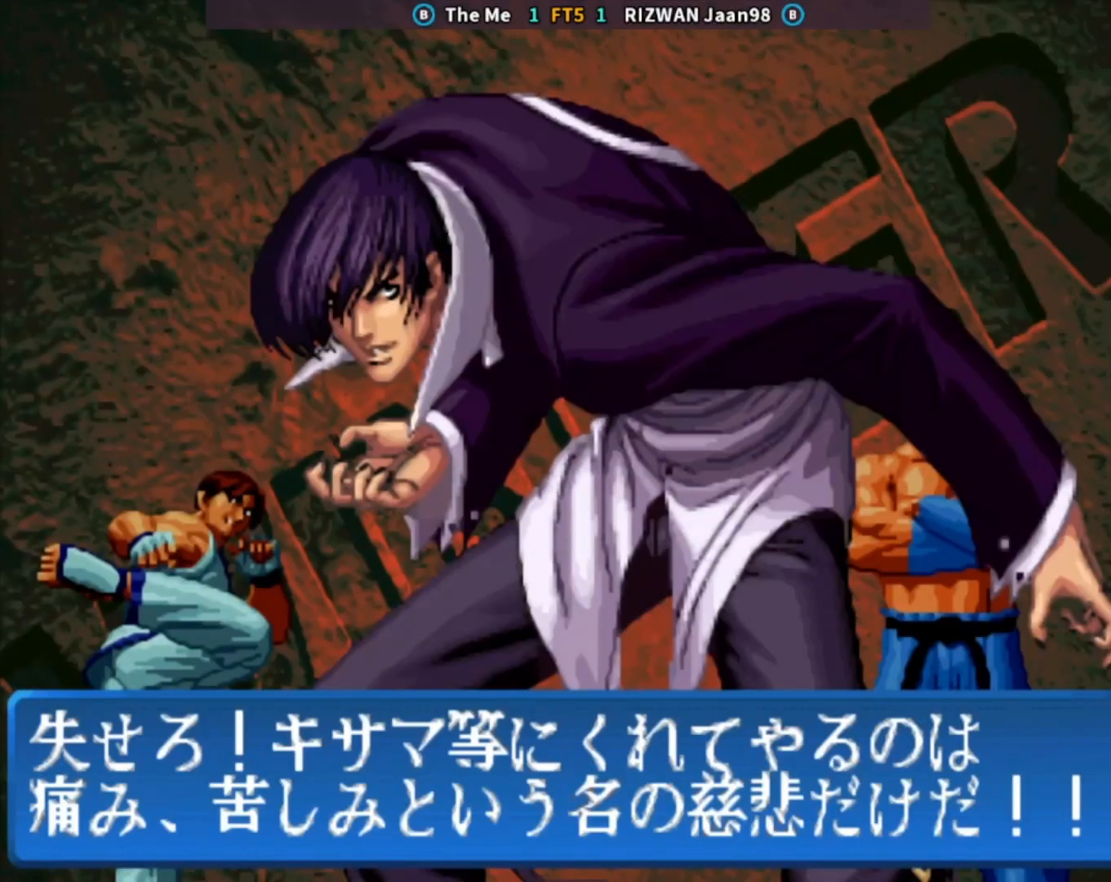
{"buttons": [], "left_stick": "center", "events": [[67, "TRIANGLE", "down"], [83, "SQUARE", "down"], [133, "SQUARE", "up"], [133, "TRIANGLE", "up"], [267, "CROSS", "down"], [267, "SQUARE", "down"], [267, "TRIANGLE", "down"], [283, "CROSS", "up"], [300, "SQUARE", "up"], [300, "TRIANGLE", "up"], [350, "SQUARE", "down"], [367, "TRIANGLE", "down"], [400, "TRIANGLE", "up"], [417, "SQUARE", "up"]]}
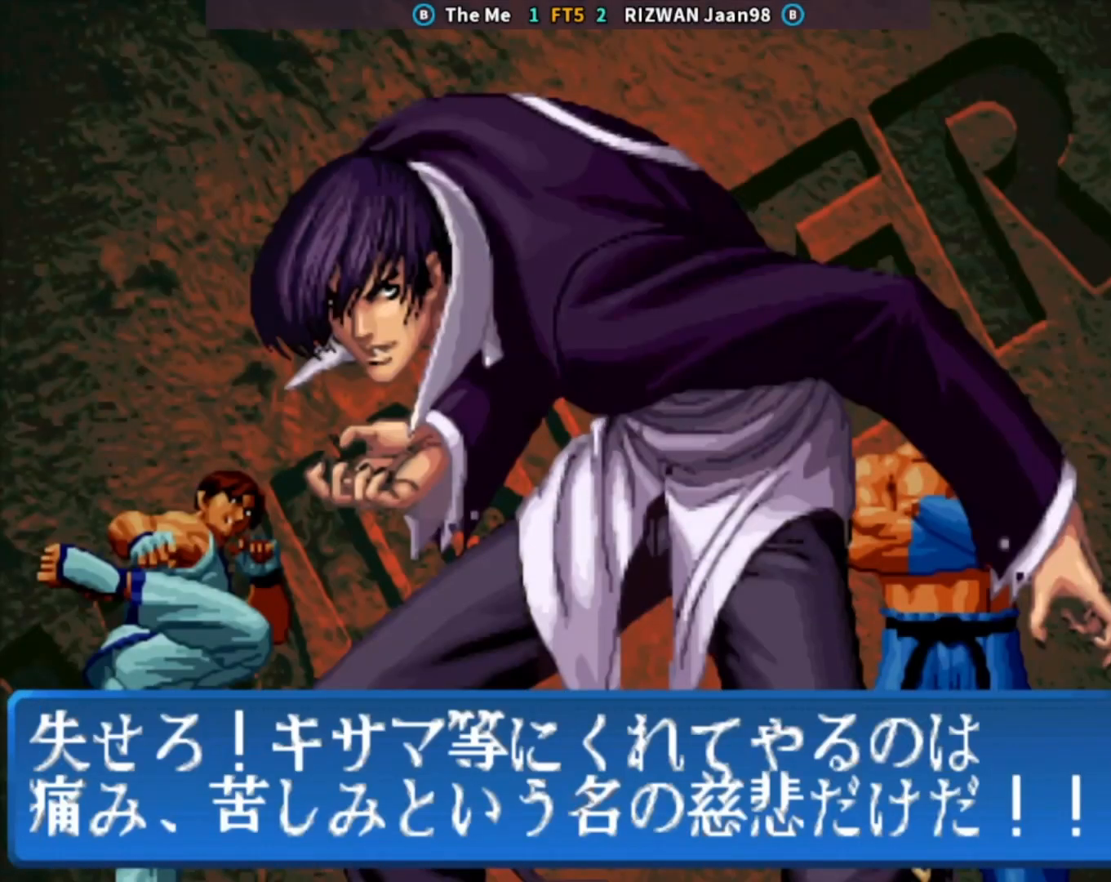
{"buttons": [], "left_stick": "center", "events": [[50, "SQUARE", "down"], [50, "TRIANGLE", "down"], [83, "TRIANGLE", "up"], [100, "SQUARE", "up"], [250, "TRIANGLE", "down"], [283, "TRIANGLE", "up"], [467, "SQUARE", "down"], [483, "SQUARE", "up"]]}
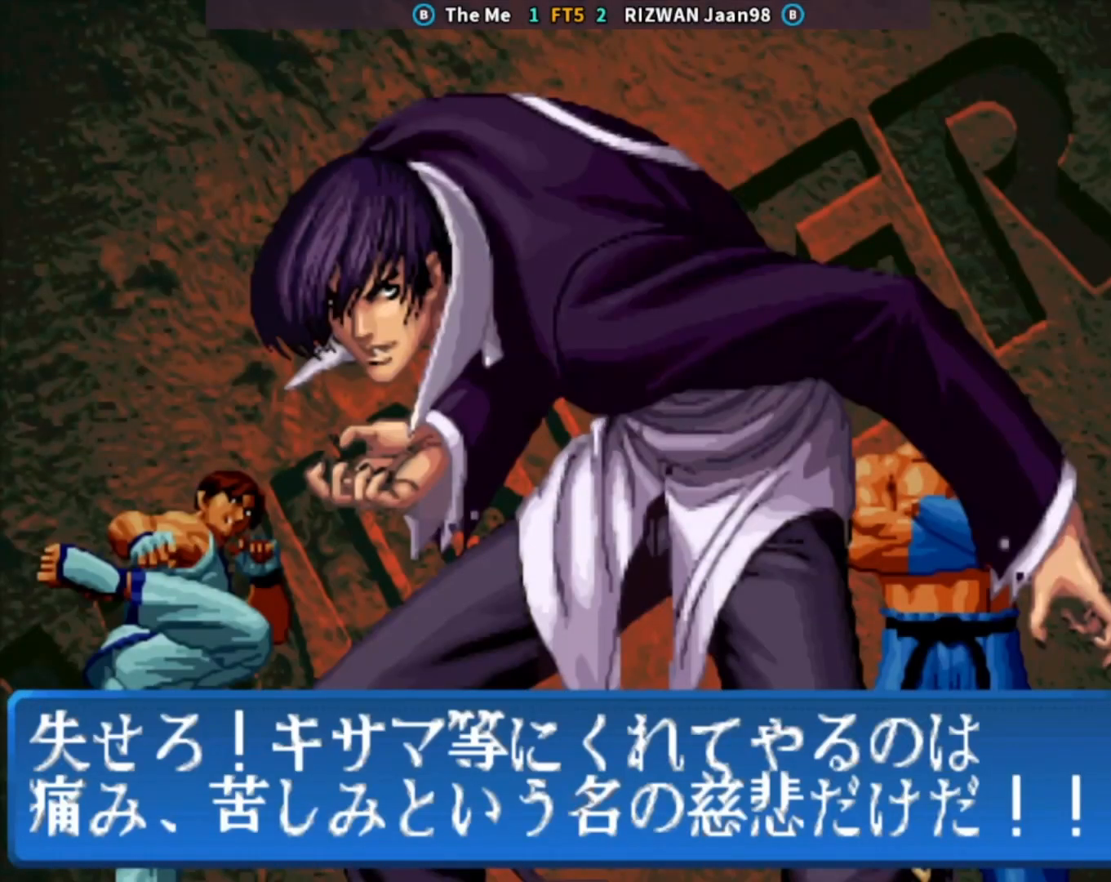
{"buttons": ["TRIANGLE"], "left_stick": "center", "events": [[150, "SQUARE", "down"], [183, "SQUARE", "up"], [333, "TRIANGLE", "down"]]}
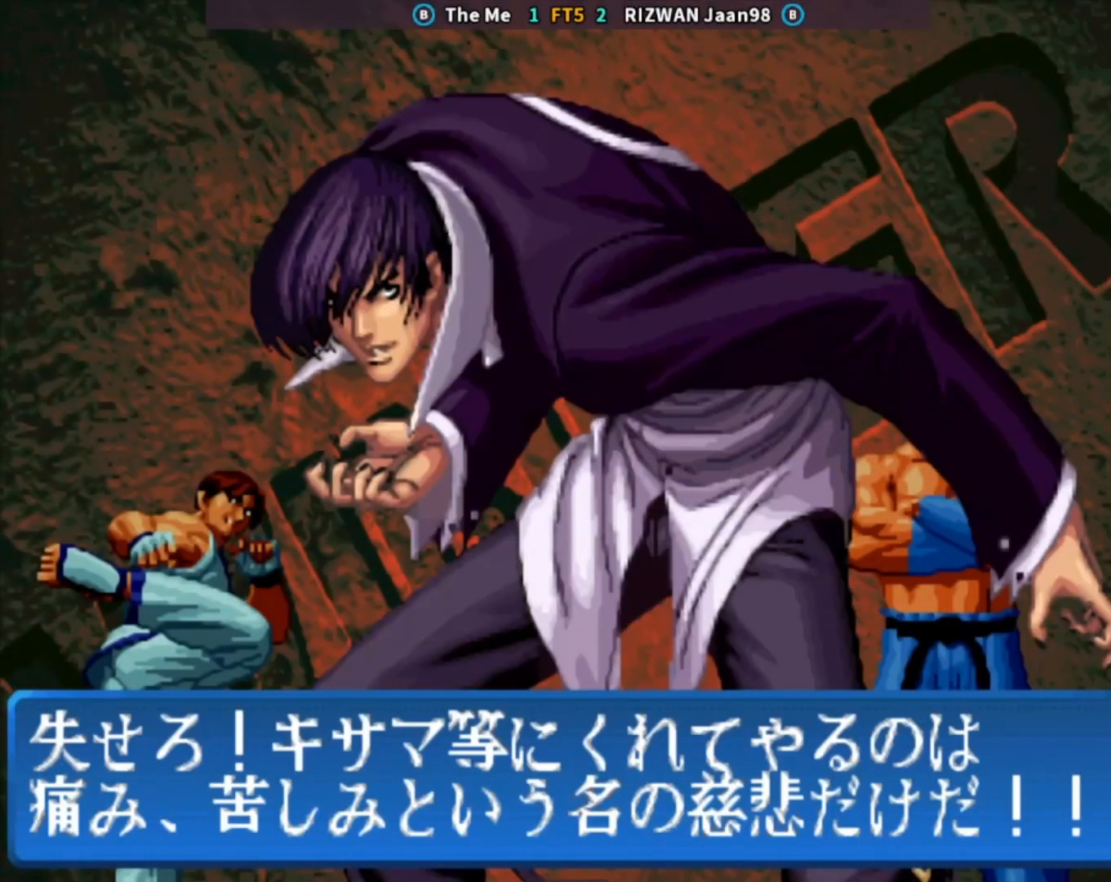
{"buttons": [], "left_stick": "center", "events": [[117, "TRIANGLE", "up"]]}
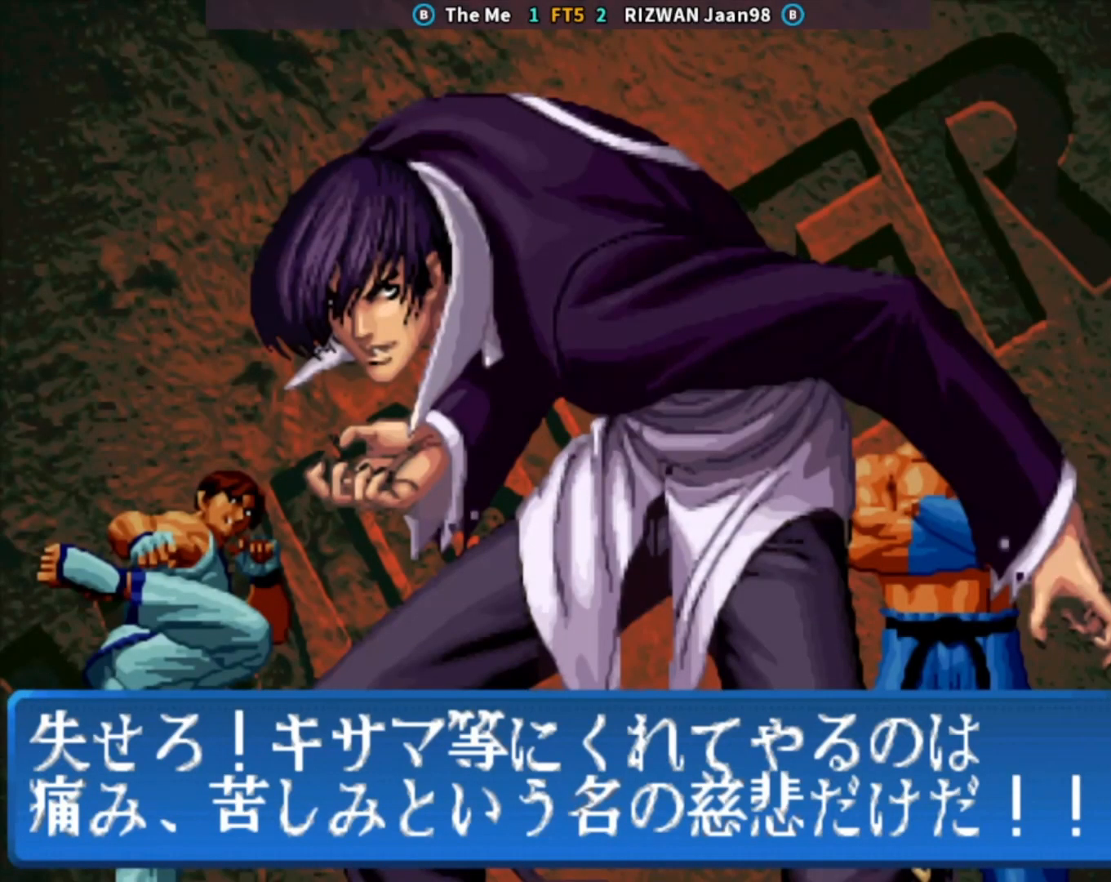
{"buttons": [], "left_stick": "center", "events": []}
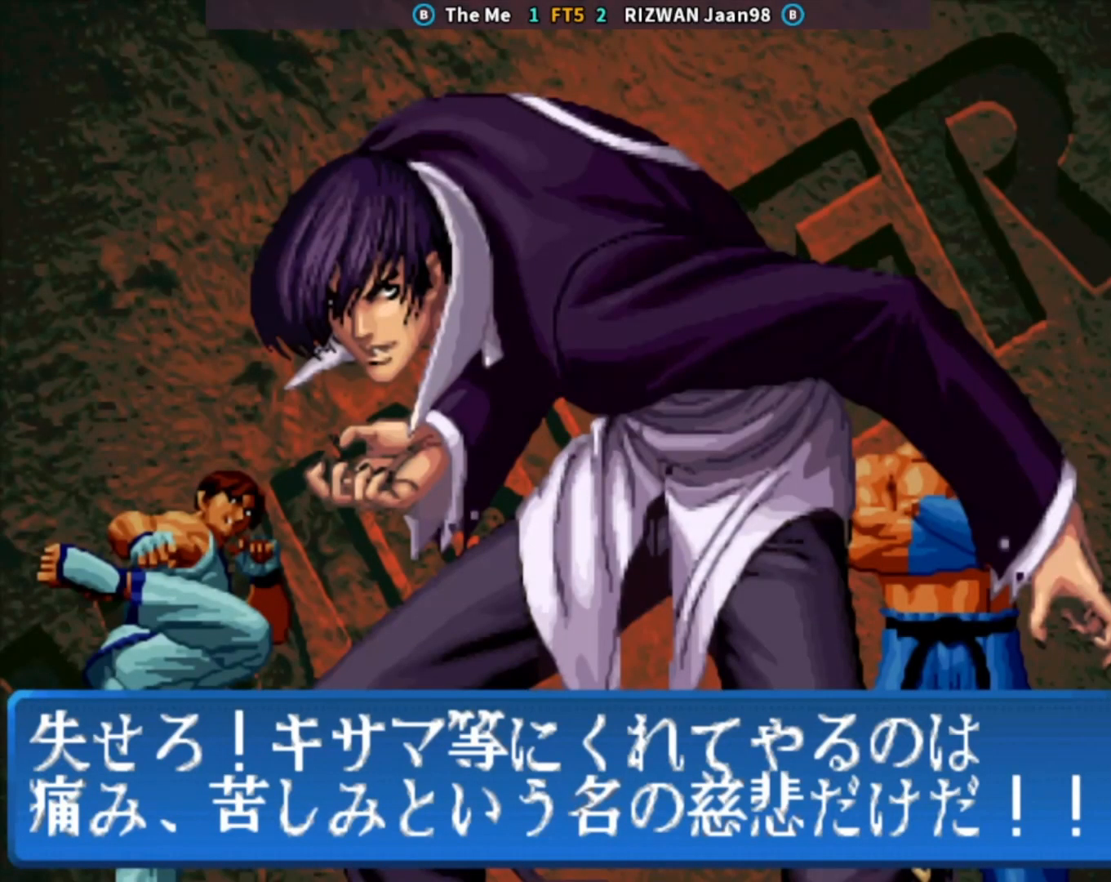
{"buttons": ["SQUARE"], "left_stick": "center", "events": [[150, "SQUARE", "down"], [267, "TRIANGLE", "down"], [300, "SQUARE", "up"], [467, "SQUARE", "down"], [467, "TRIANGLE", "up"]]}
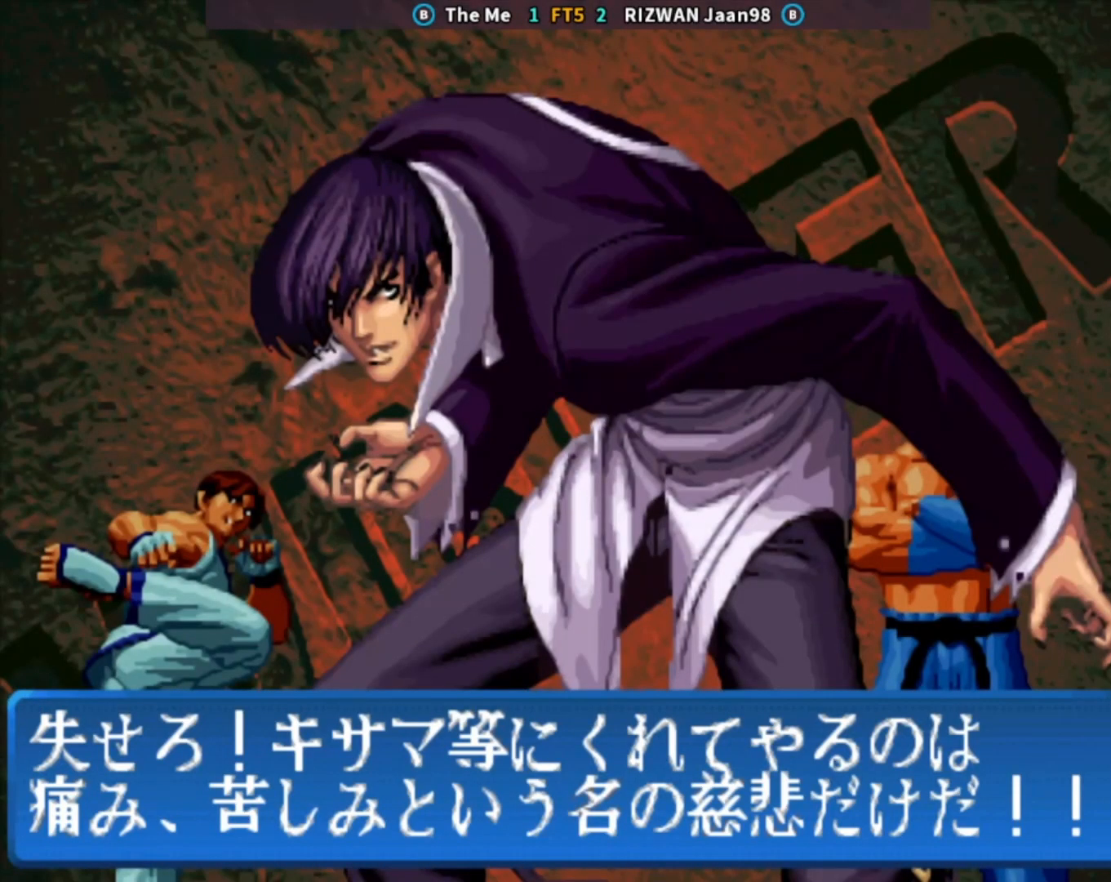
{"buttons": [], "left_stick": "center", "events": [[133, "SQUARE", "up"], [300, "TRIANGLE", "down"], [500, "TRIANGLE", "up"]]}
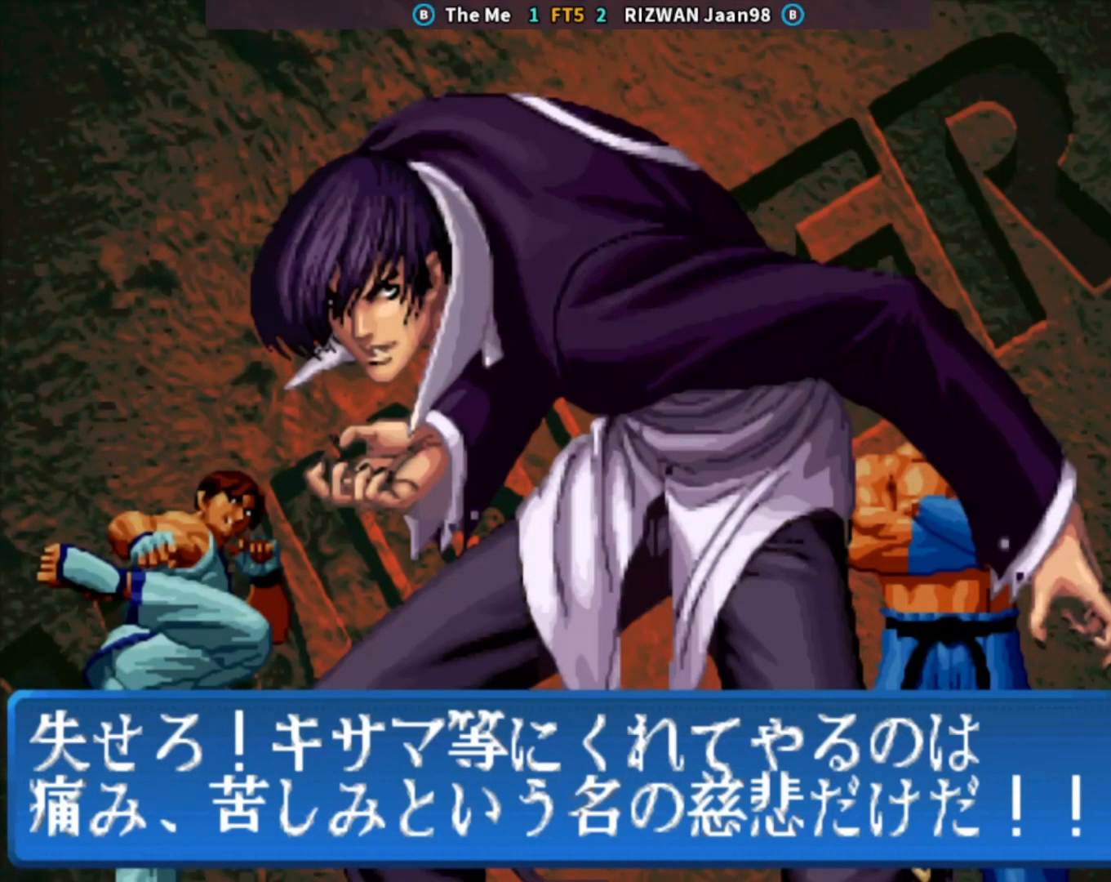
{"buttons": ["SQUARE"], "left_stick": "center", "events": [[83, "SQUARE", "down"], [133, "SQUARE", "up"], [200, "TRIANGLE", "down"], [350, "TRIANGLE", "up"], [400, "SQUARE", "down"]]}
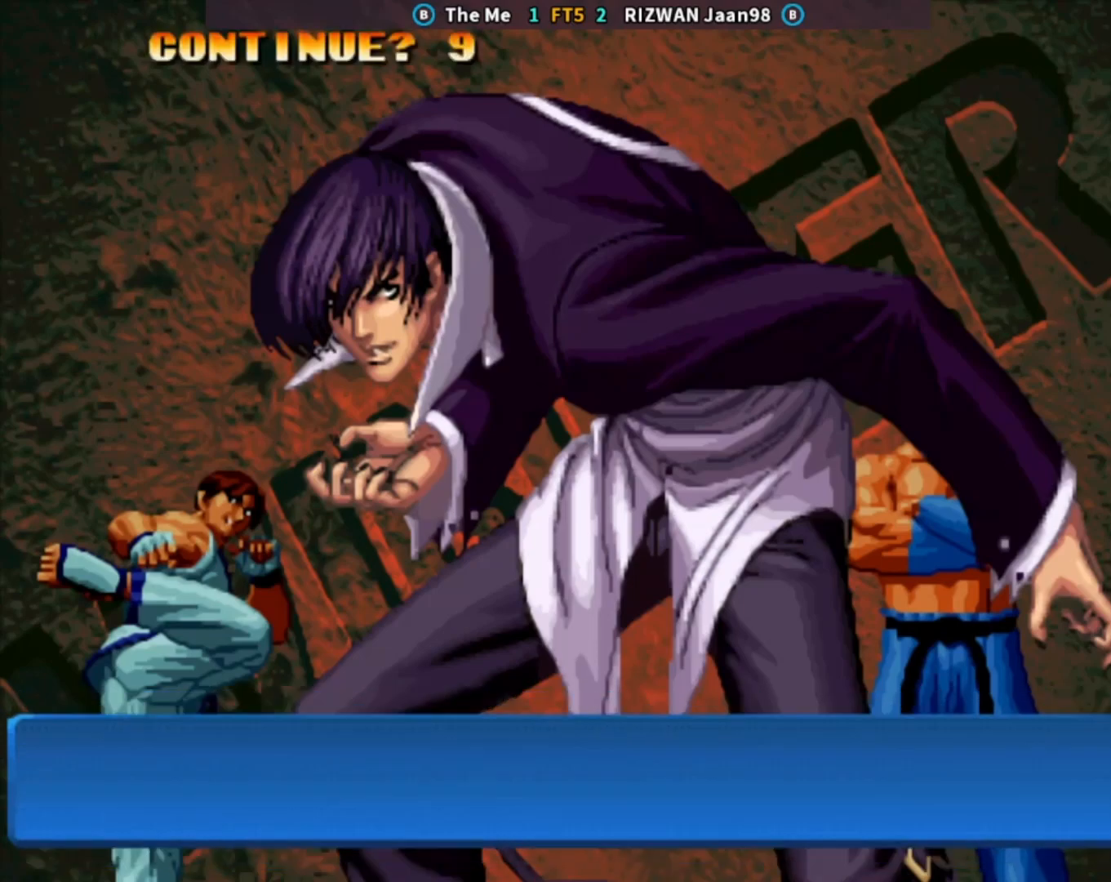
{"buttons": [], "left_stick": "center", "events": [[17, "SQUARE", "up"], [133, "SQUARE", "down"], [200, "SQUARE", "up"], [267, "SQUARE", "down"], [367, "SQUARE", "up"]]}
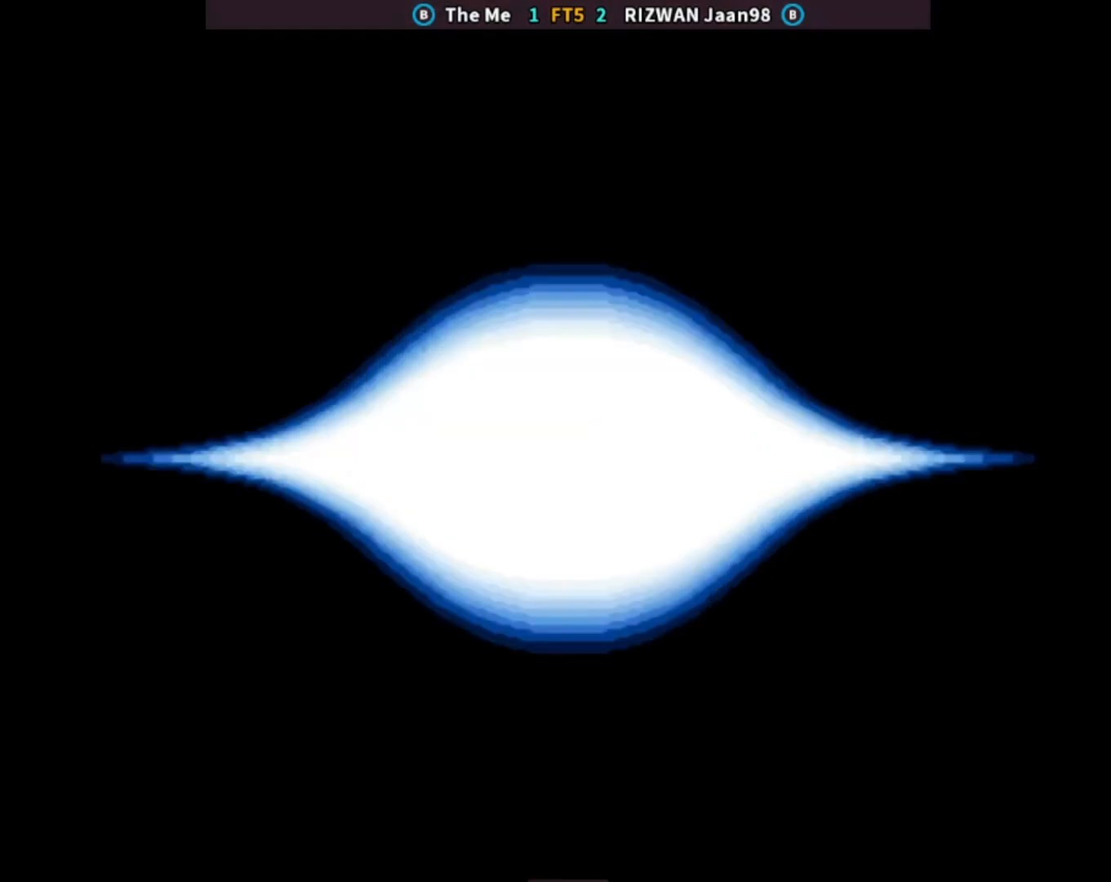
{"buttons": ["CROSS", "CIRCLE"], "left_stick": "center", "events": [[83, "TRIANGLE", "down"], [100, "SQUARE", "down"], [200, "TRIANGLE", "up"], [217, "SQUARE", "up"], [333, "CROSS", "down"], [350, "CIRCLE", "down"]]}
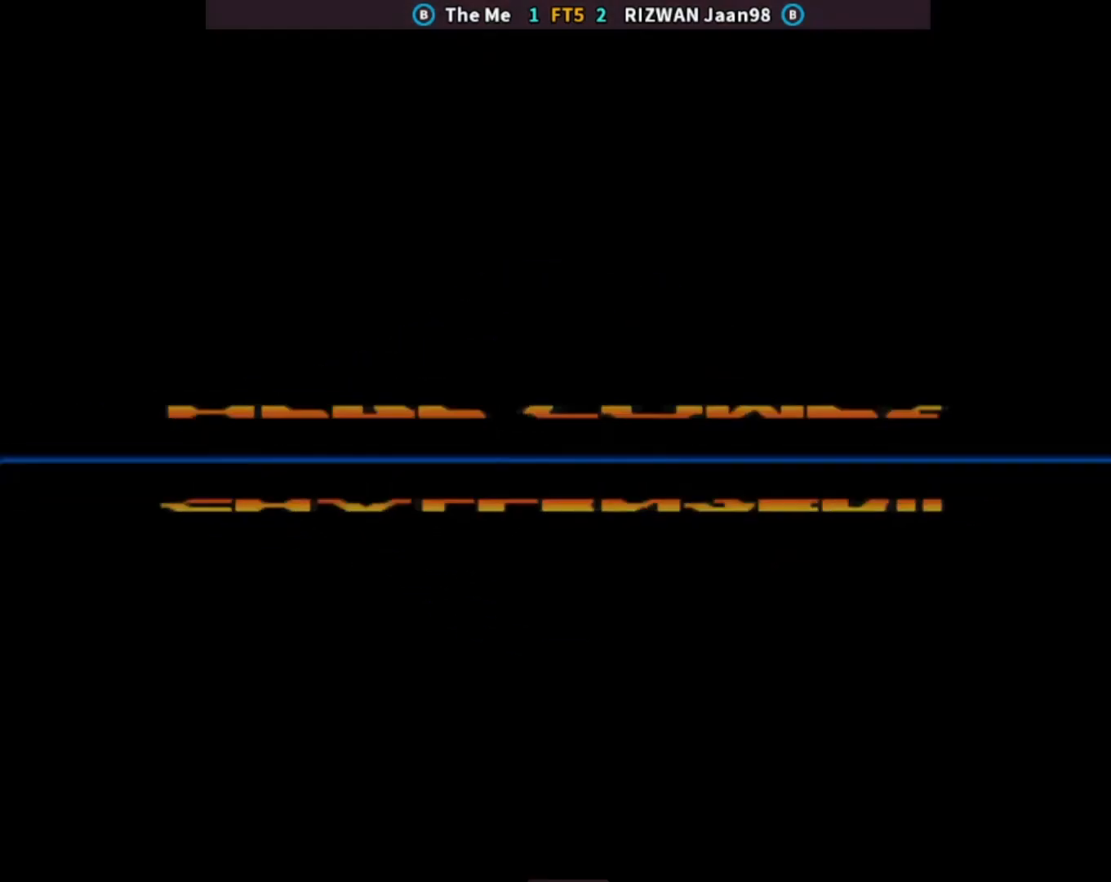
{"buttons": ["CIRCLE"], "left_stick": "center", "events": [[50, "CROSS", "up"]]}
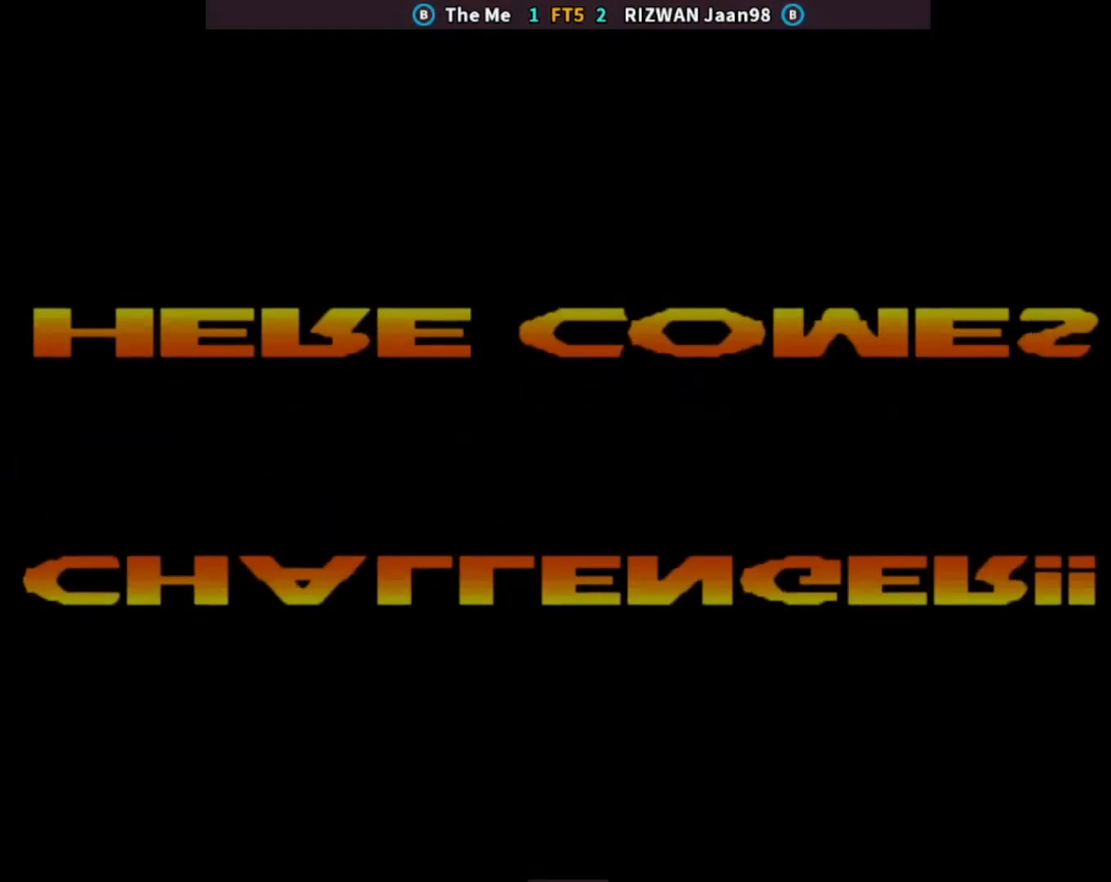
{"buttons": ["CIRCLE"], "left_stick": "center", "events": []}
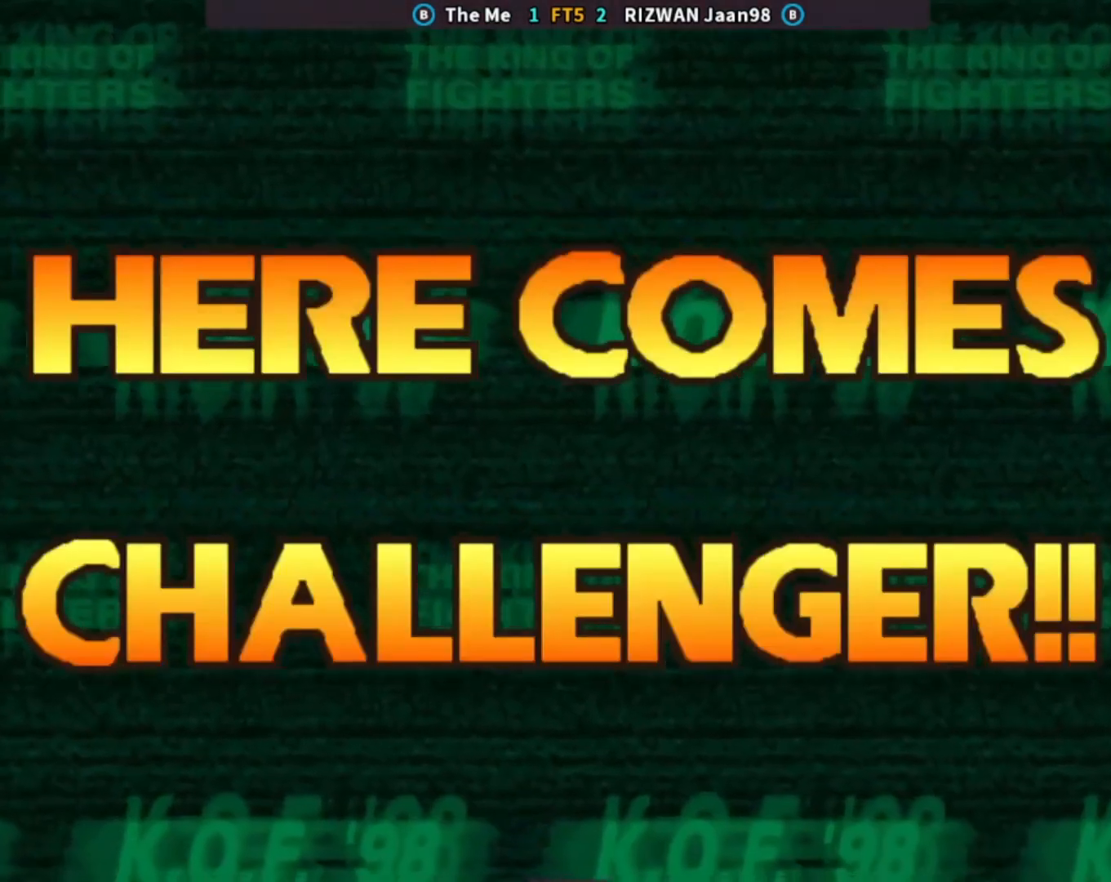
{"buttons": ["CIRCLE"], "left_stick": "center", "events": []}
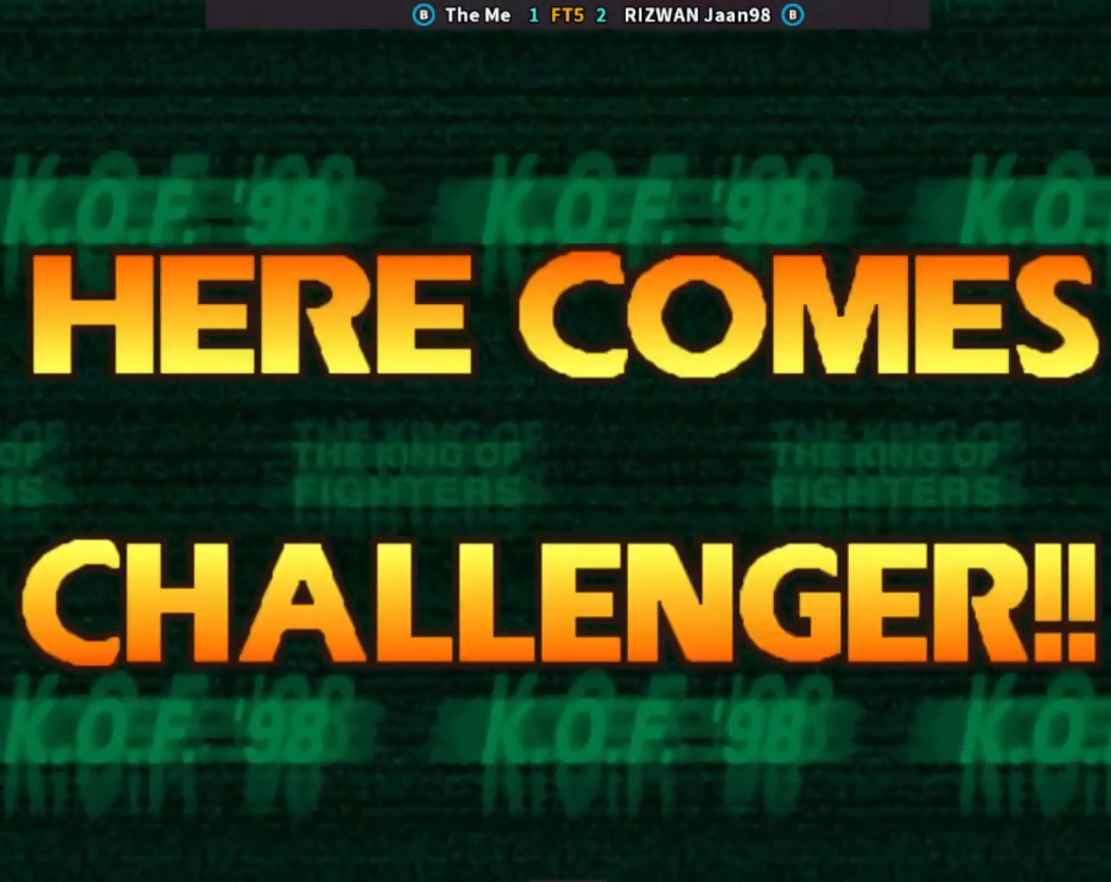
{"buttons": ["CIRCLE"], "left_stick": "center", "events": []}
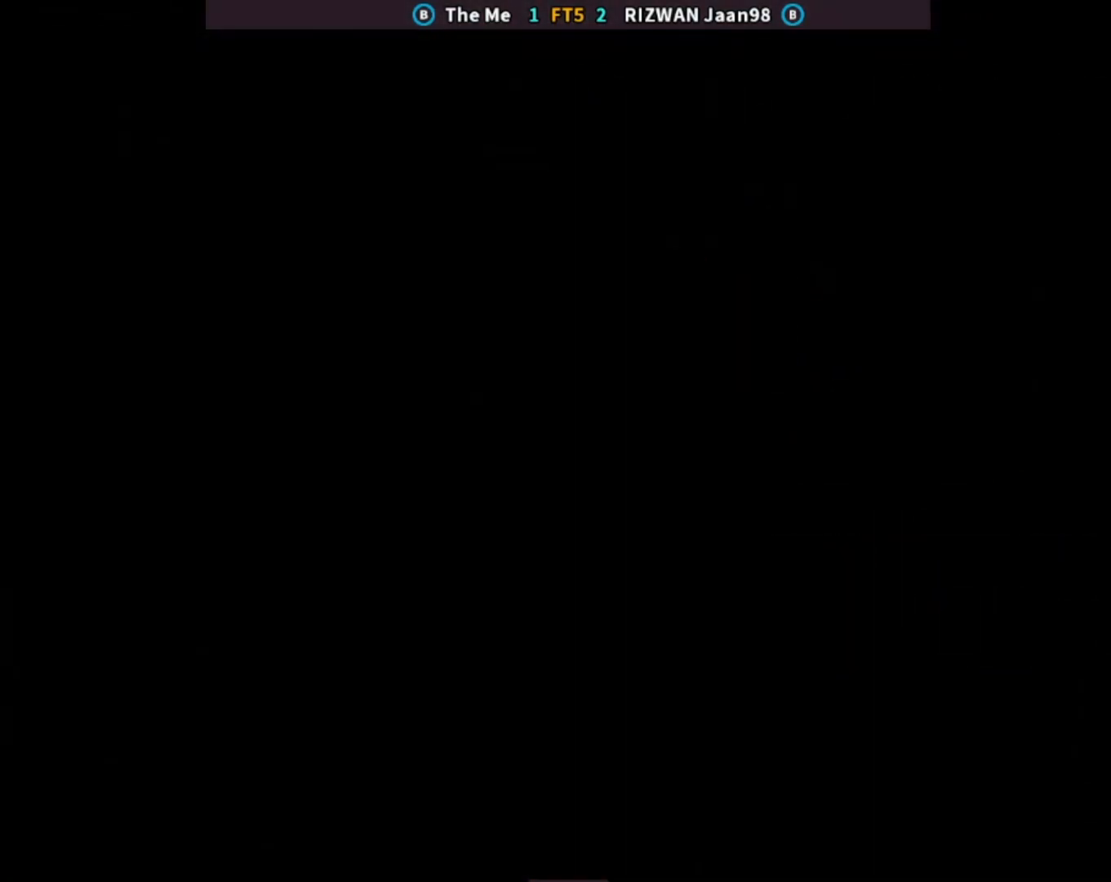
{"buttons": ["CIRCLE"], "left_stick": "center", "events": []}
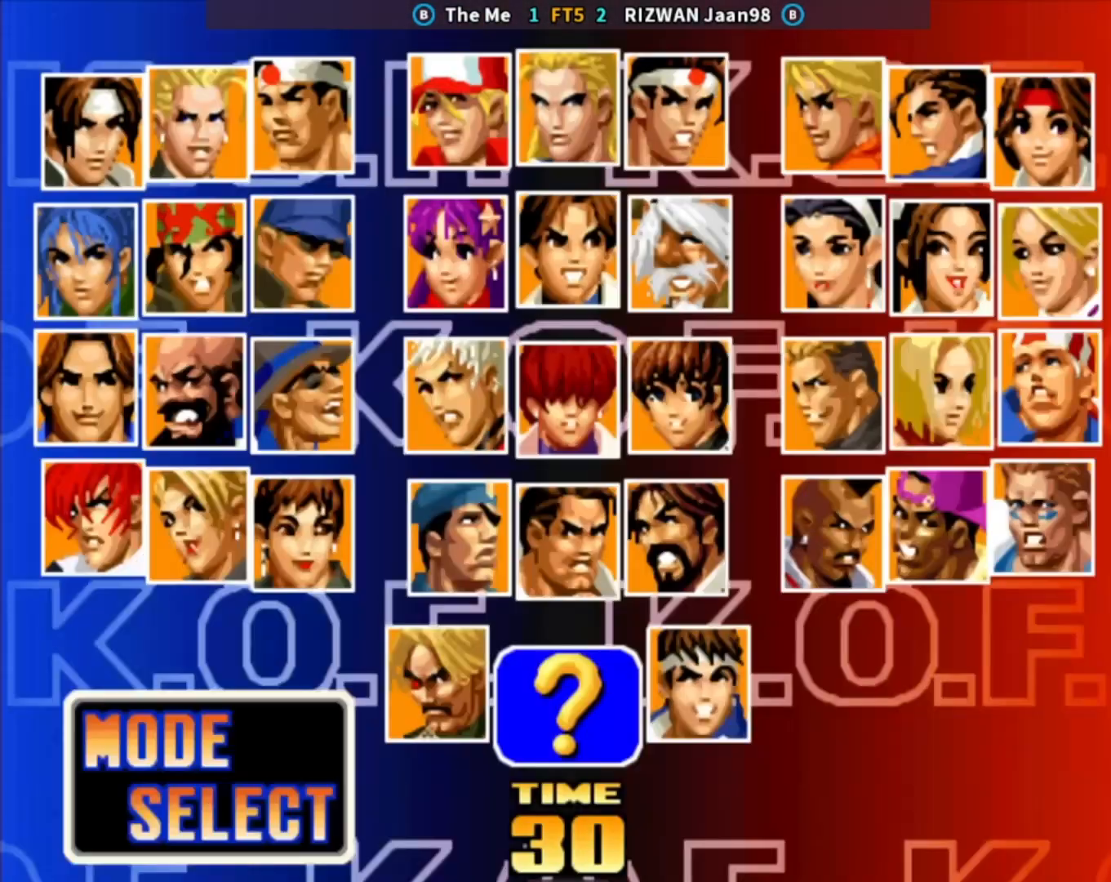
{"buttons": [], "left_stick": "center", "events": [[450, "CIRCLE", "up"]]}